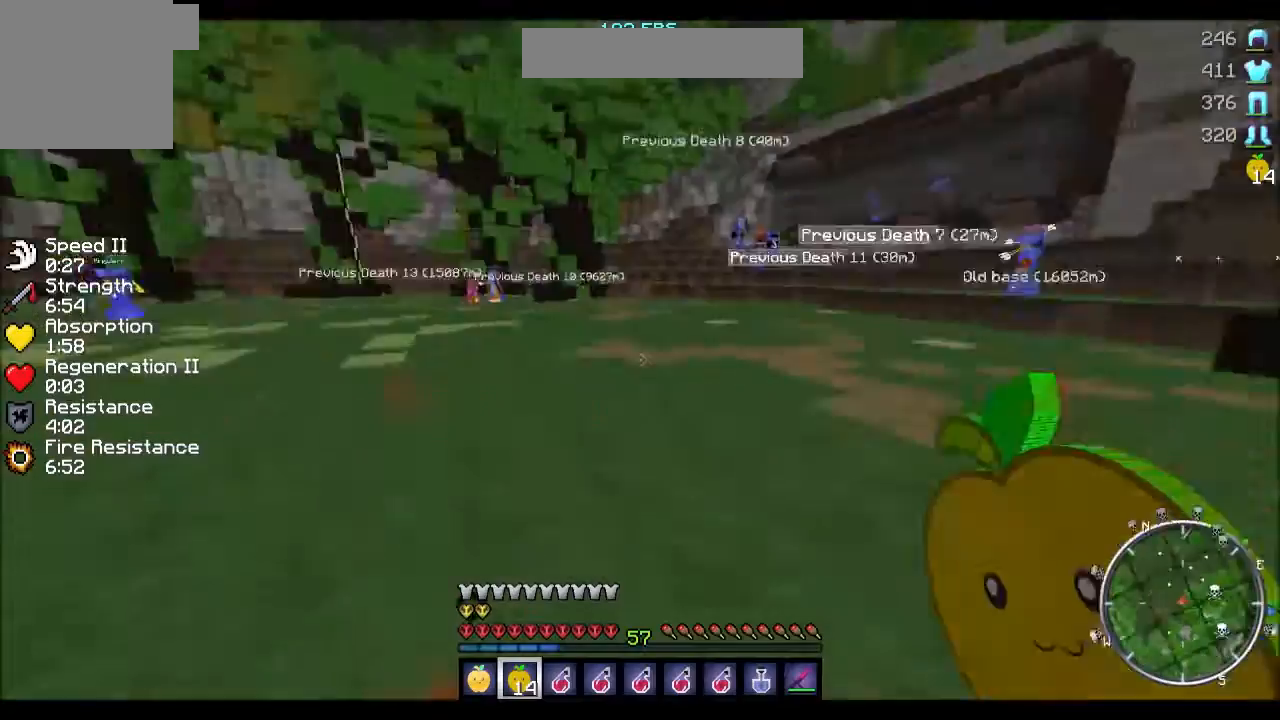
Gameplay with keyboard; each line is a JSON object with the keys held at the frame after it. "events" lists presses ("down") and releases ("up") of "a", "d", "s" and "w" between this image and that frame as [ms after this image, input, new state], when the widget could be followed in between. No other keys are recorded. Mouse input is not recorded.
{"keys": ["w"], "events": [[167, "w", "down"]]}
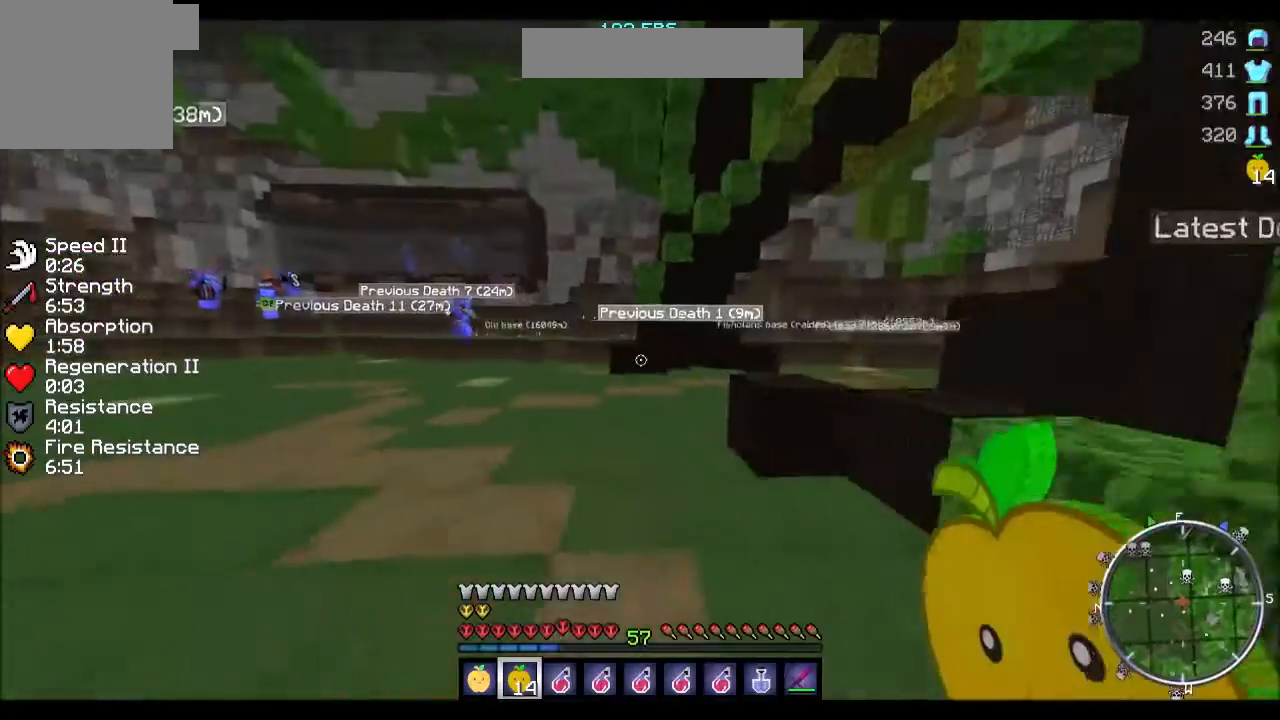
{"keys": ["w"], "events": []}
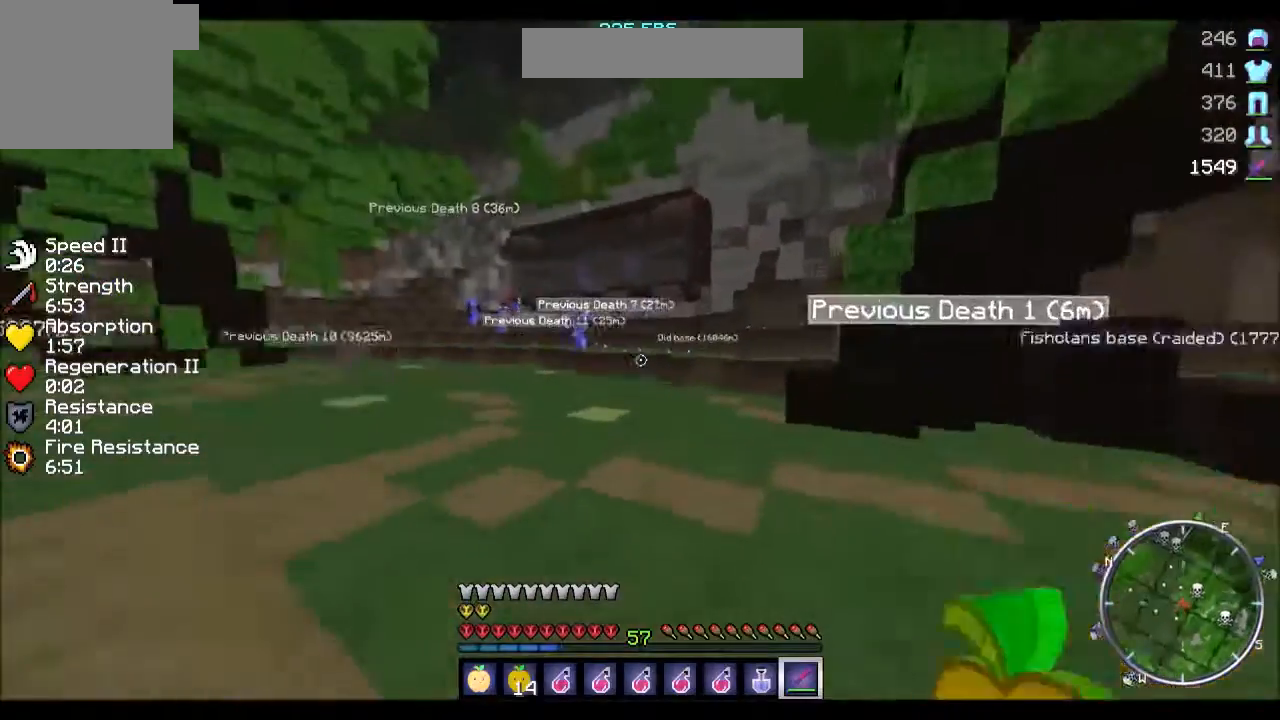
{"keys": ["w"], "events": []}
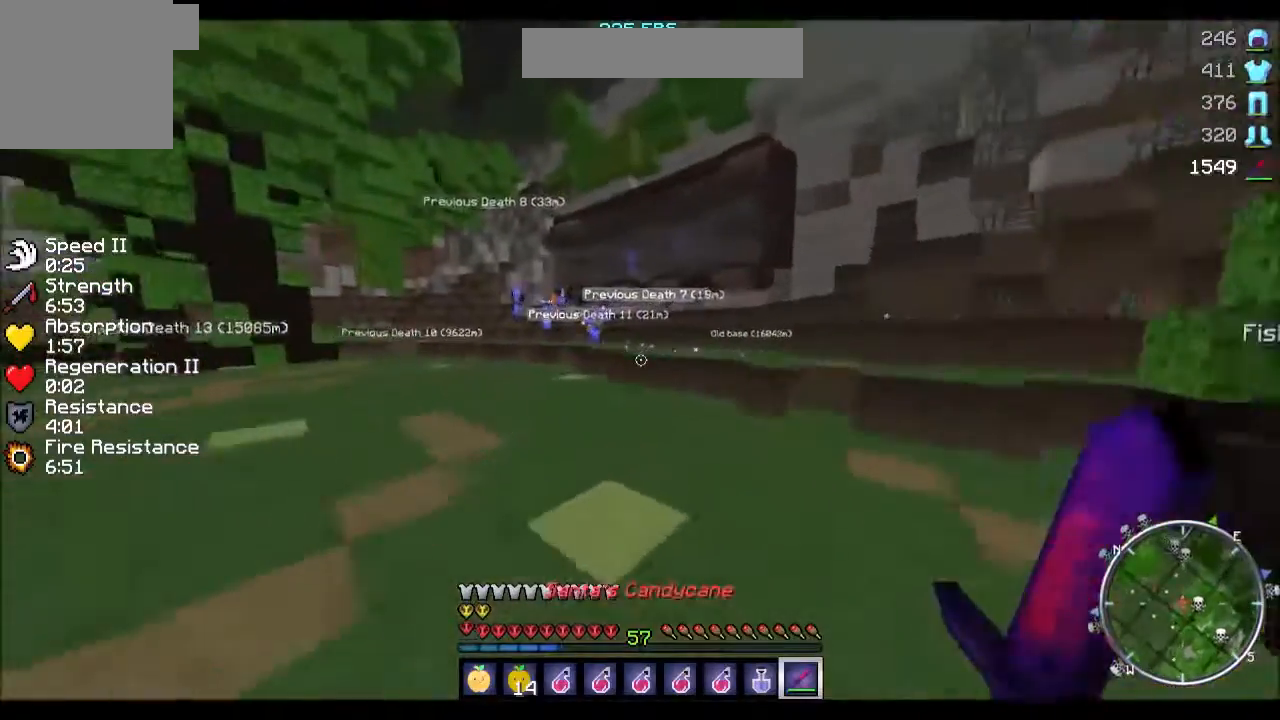
{"keys": ["w"], "events": []}
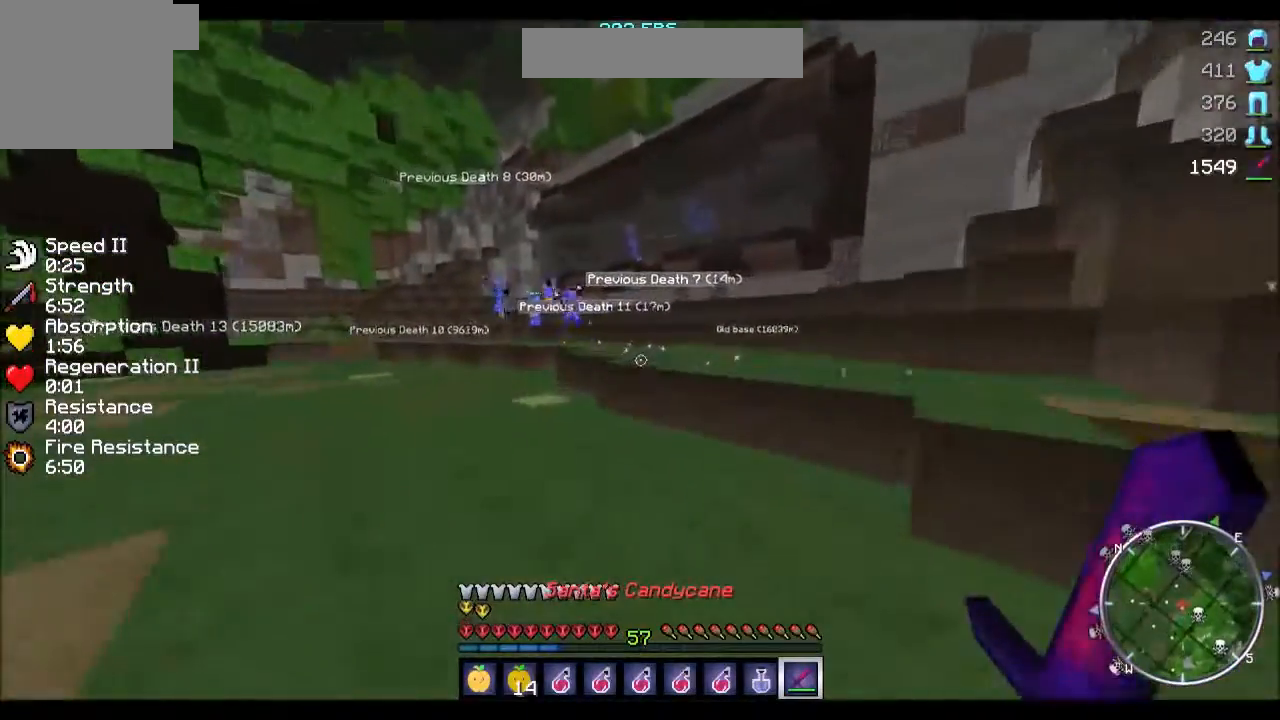
{"keys": ["w"], "events": [[34, "a", "down"], [100, "a", "up"]]}
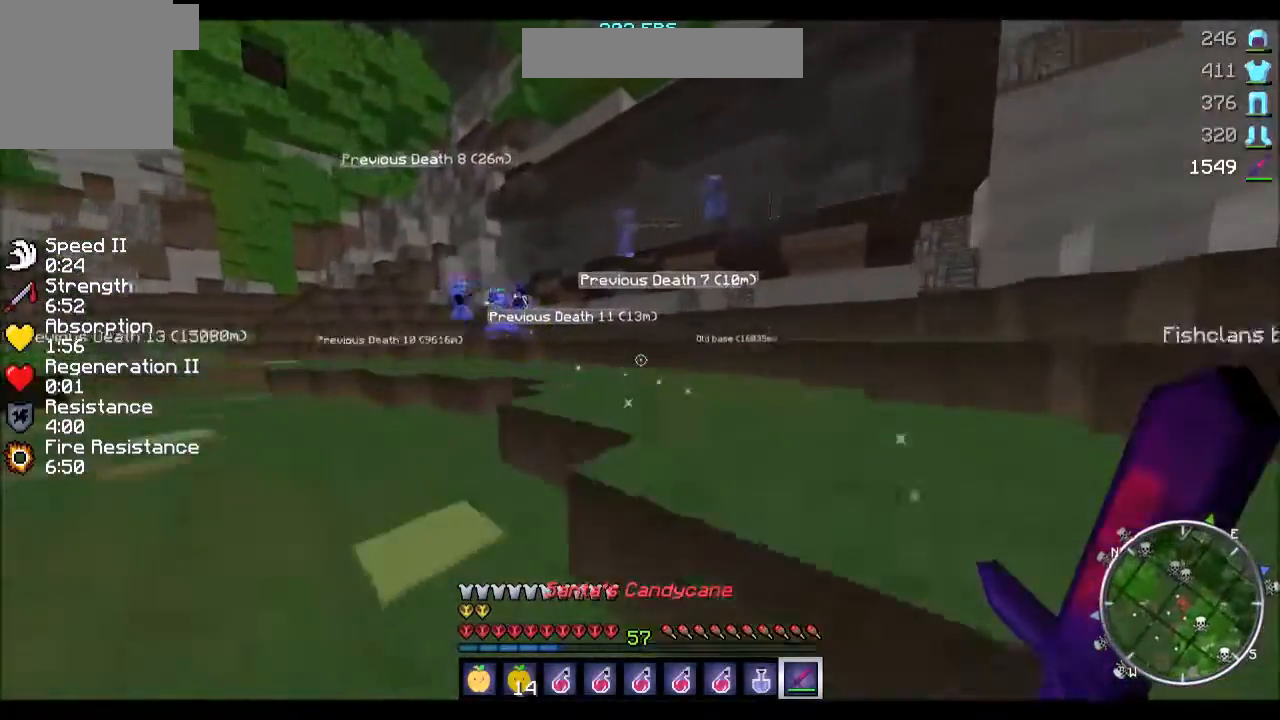
{"keys": ["w"], "events": []}
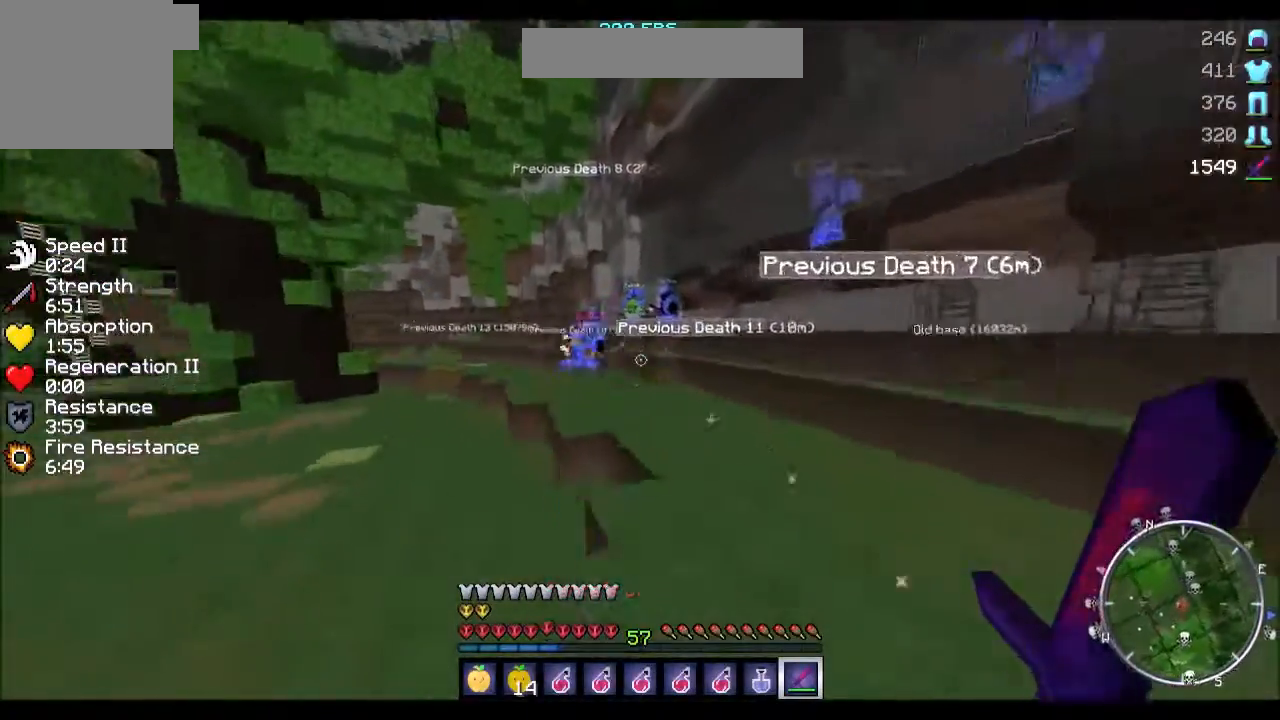
{"keys": ["w"], "events": []}
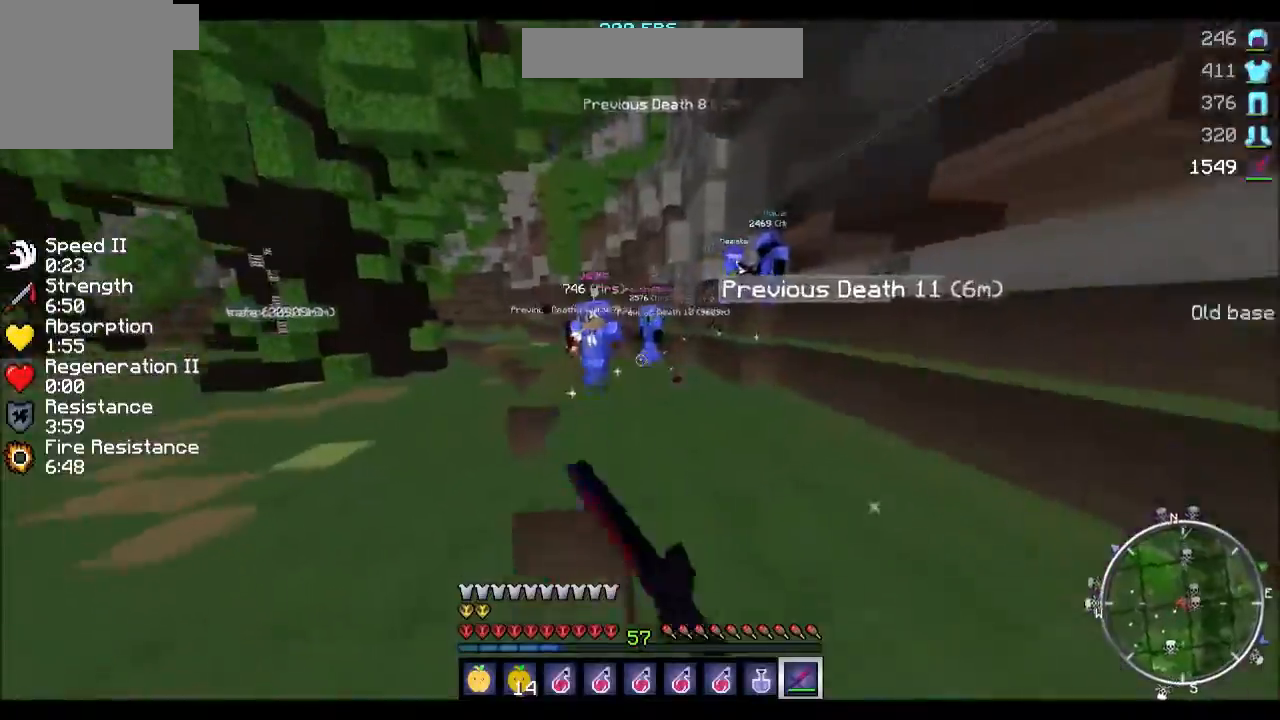
{"keys": ["a", "w"], "events": [[267, "a", "down"]]}
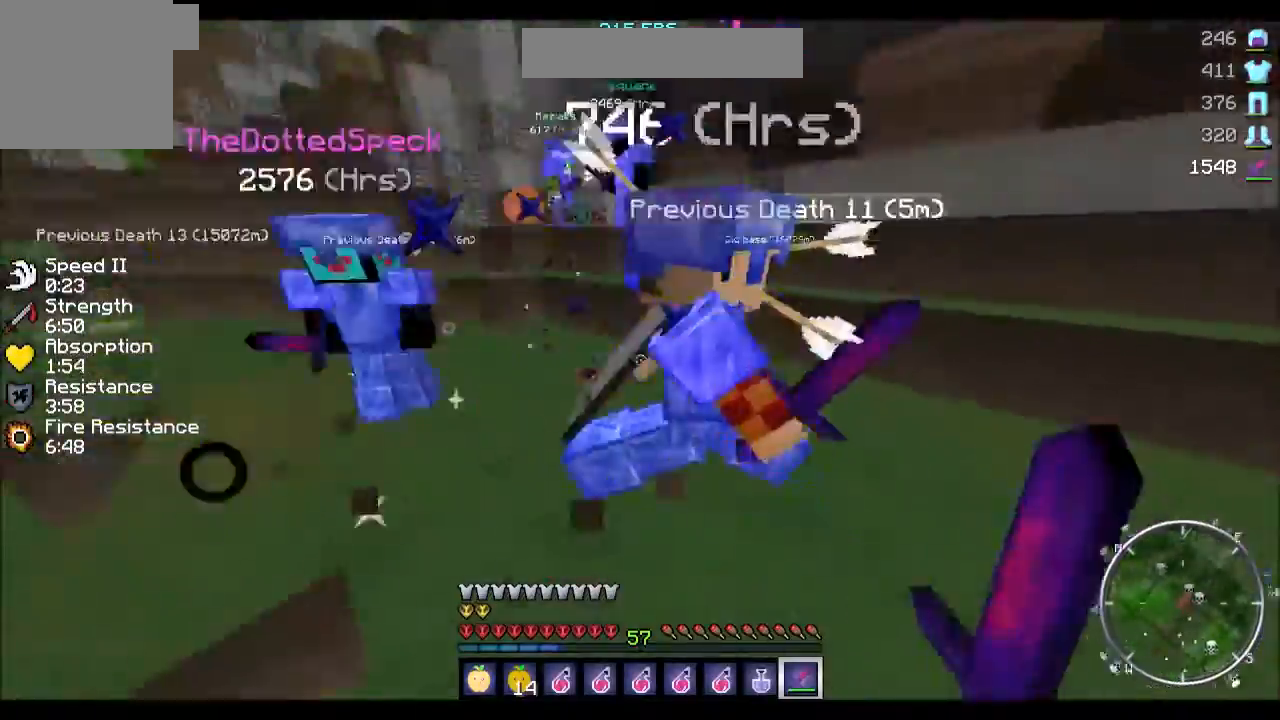
{"keys": ["d", "w"], "events": [[34, "a", "up"], [501, "d", "down"]]}
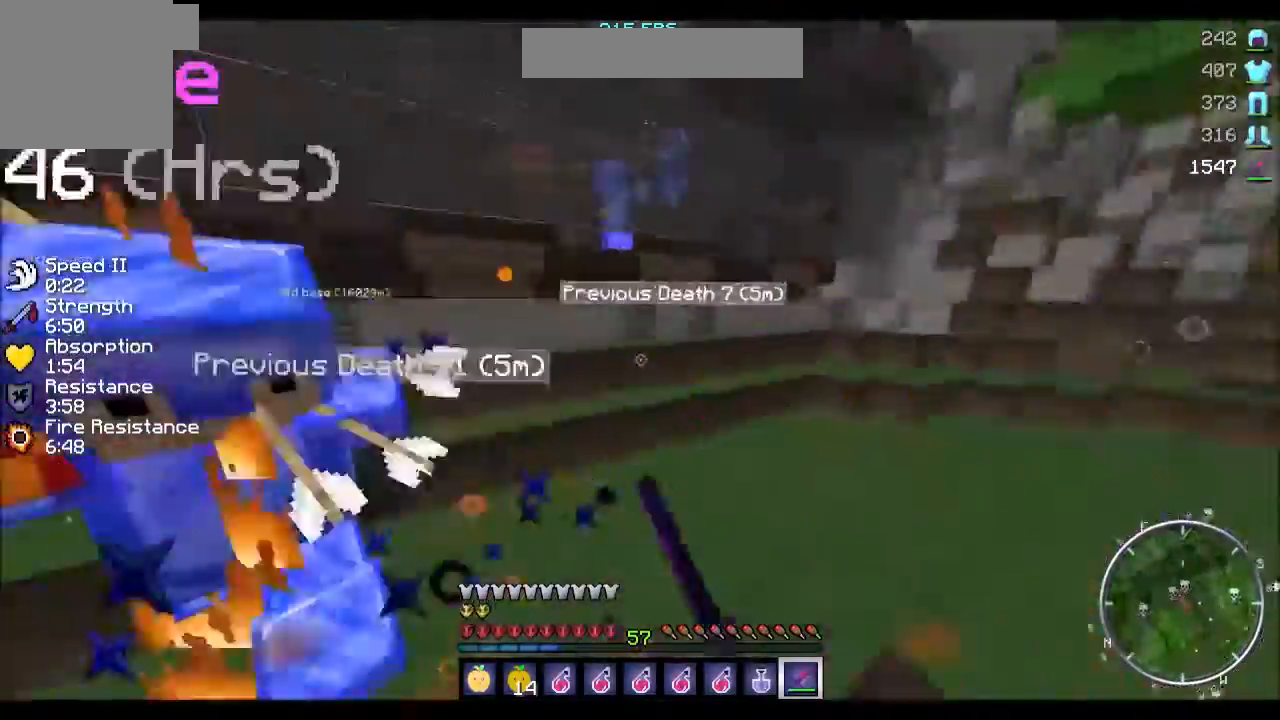
{"keys": ["d", "w"], "events": []}
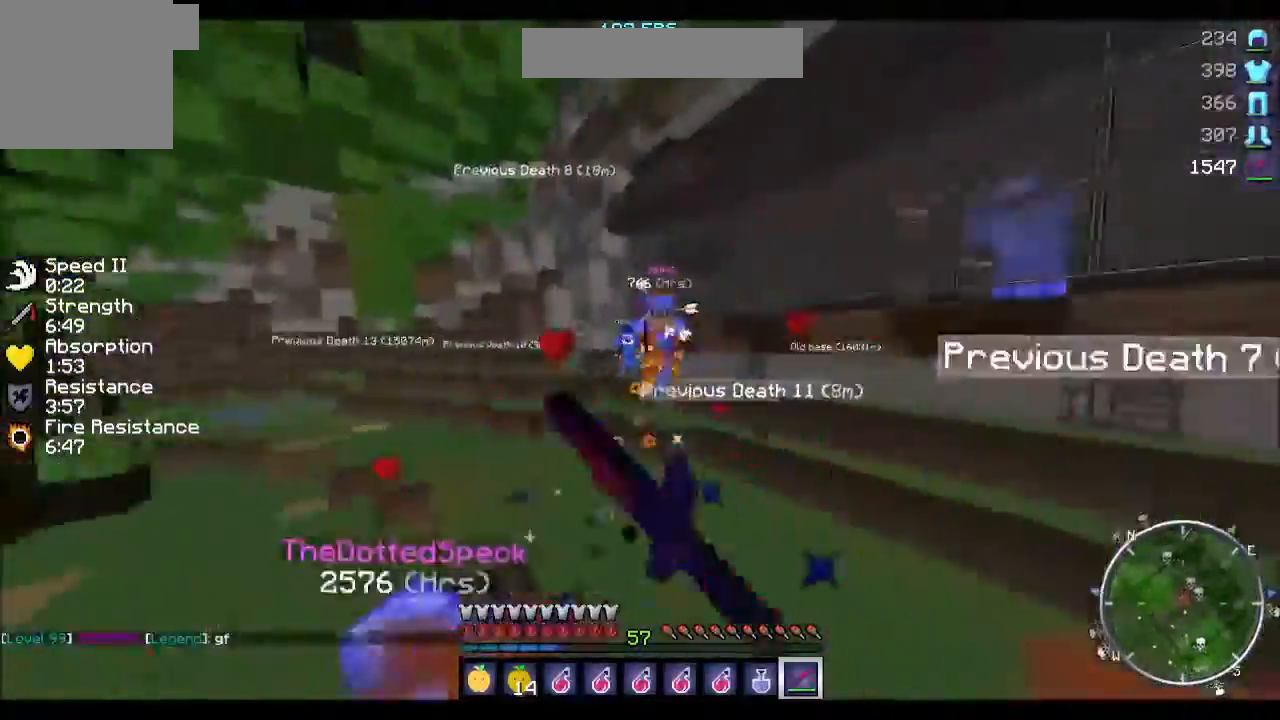
{"keys": ["a", "w"], "events": [[100, "d", "up"], [234, "a", "down"]]}
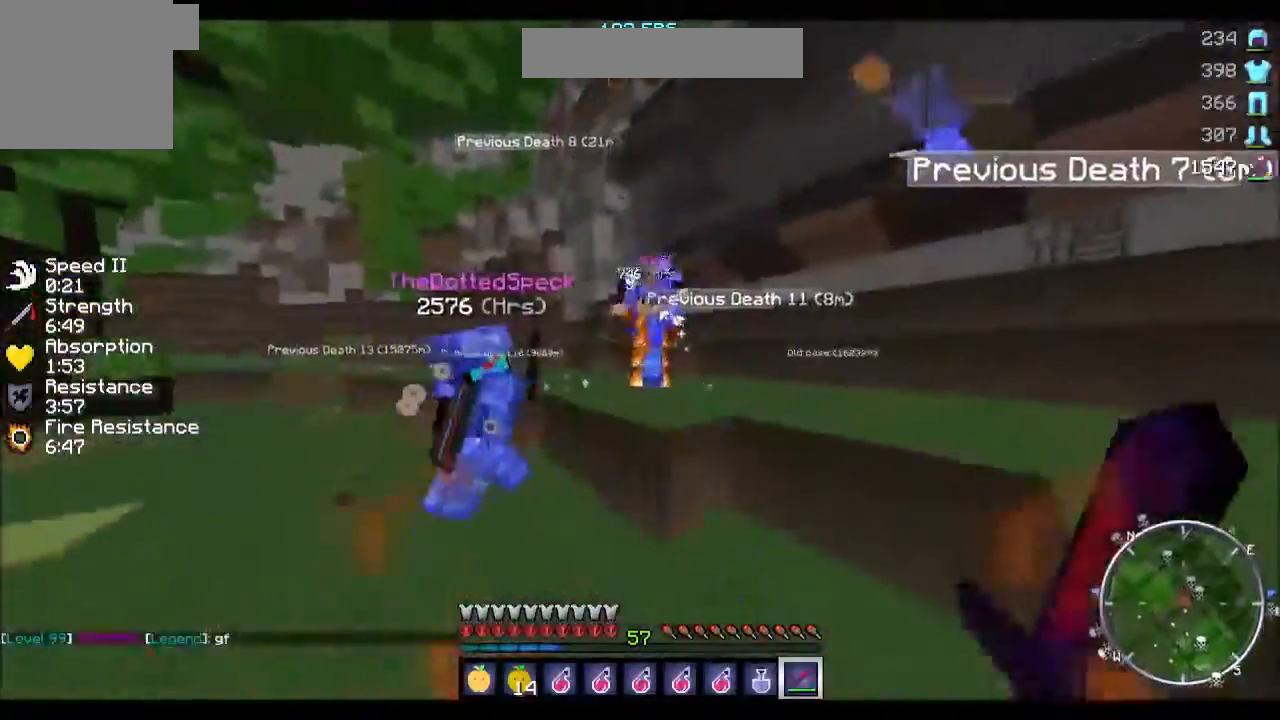
{"keys": ["a", "w"], "events": [[233, "a", "up"], [367, "a", "down"]]}
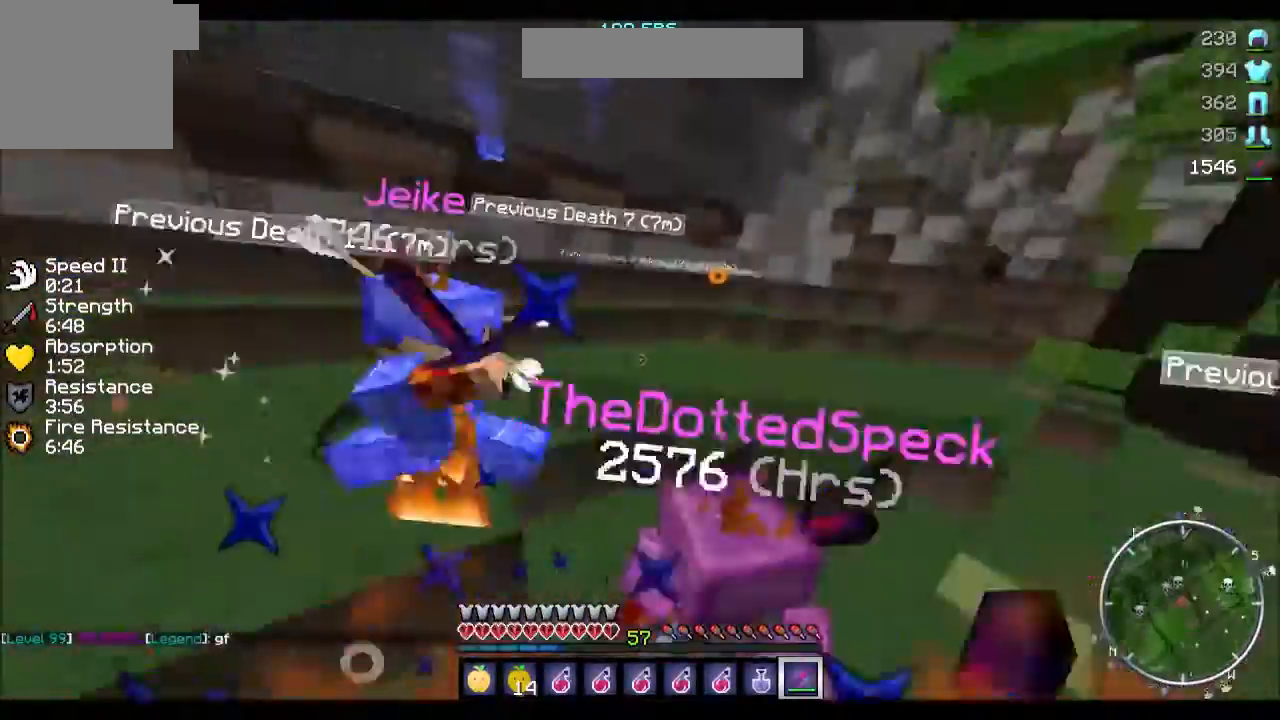
{"keys": ["w"], "events": [[234, "w", "up"], [267, "w", "down"], [334, "a", "up"]]}
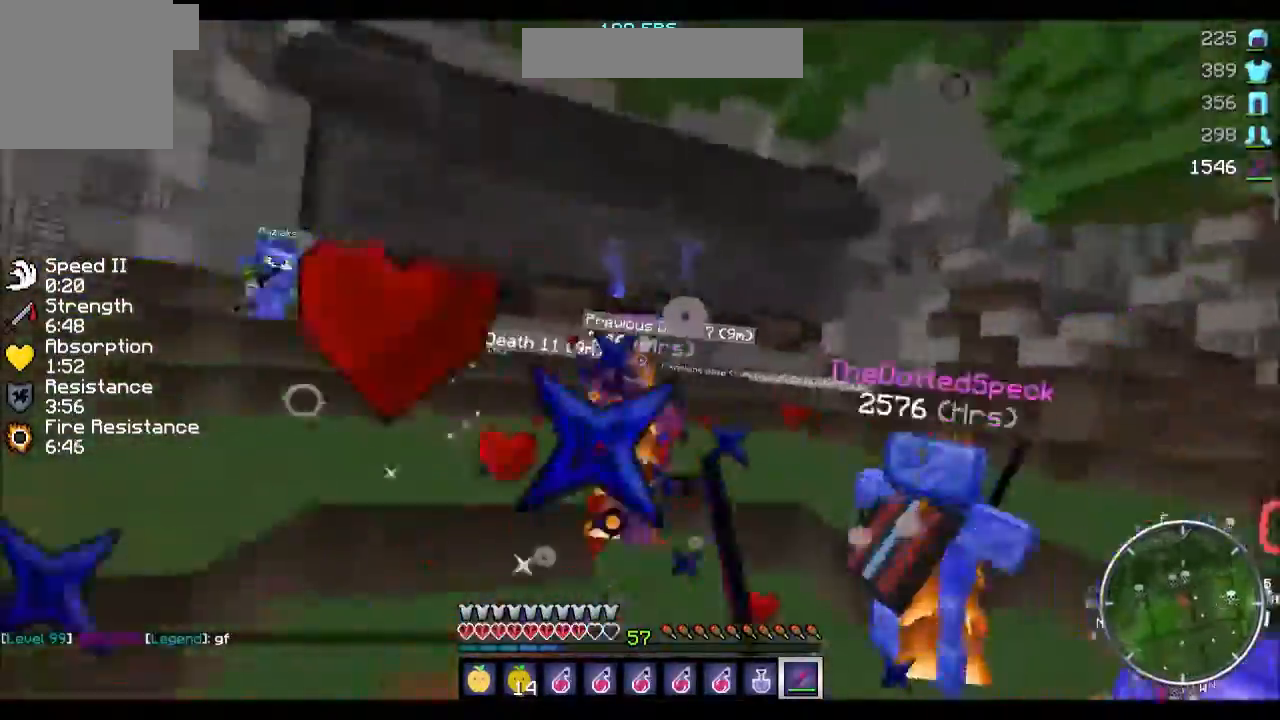
{"keys": ["d", "w"], "events": [[33, "d", "down"], [166, "w", "up"], [233, "w", "down"]]}
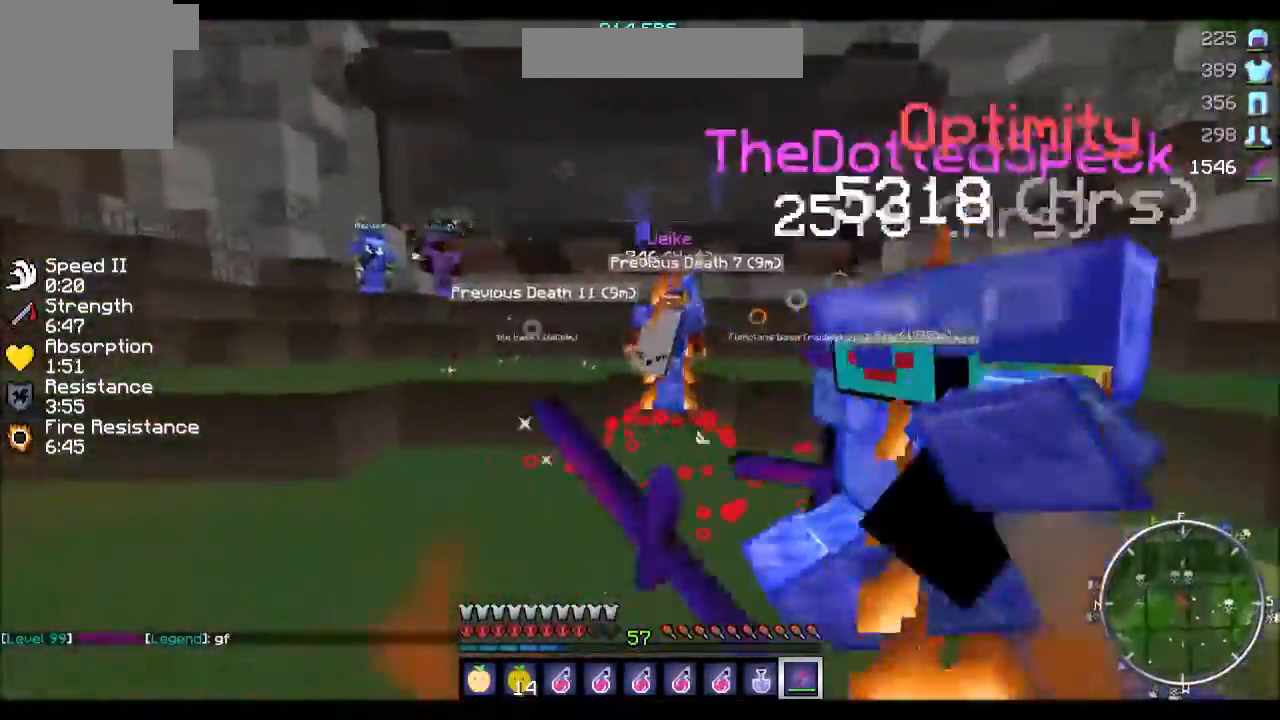
{"keys": ["d", "w"], "events": []}
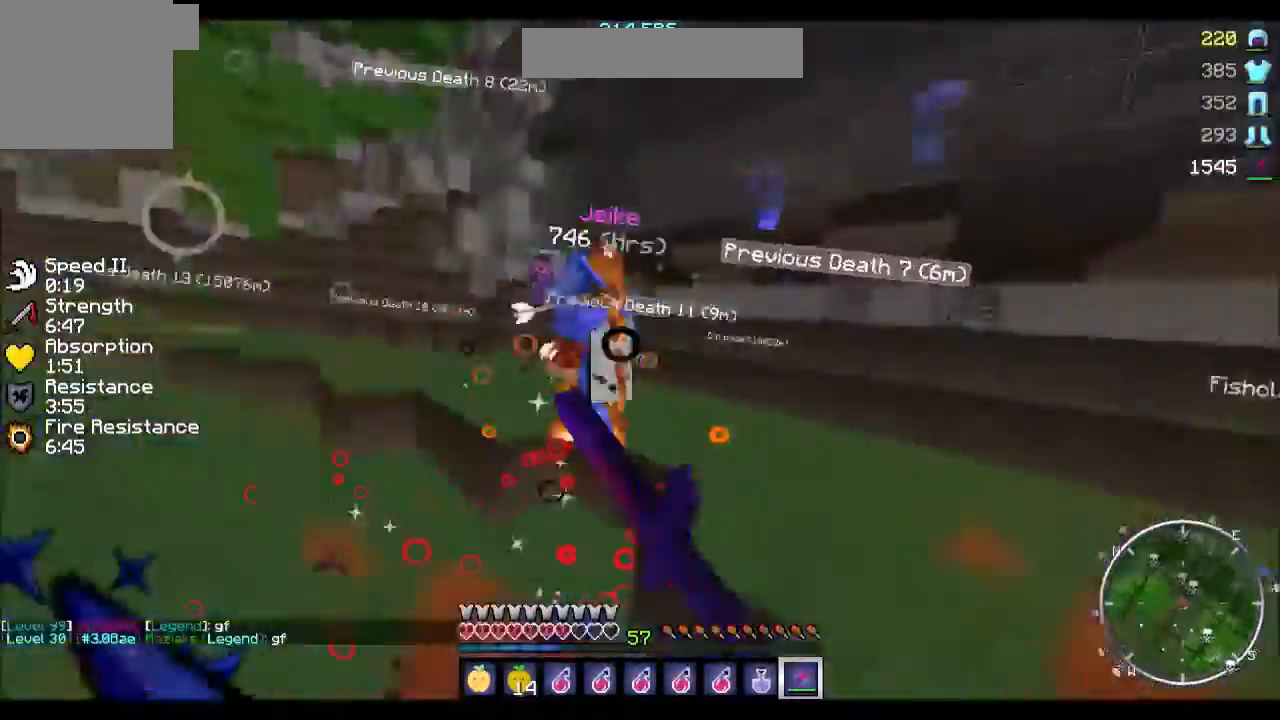
{"keys": ["a", "w"], "events": [[166, "d", "up"], [200, "a", "down"]]}
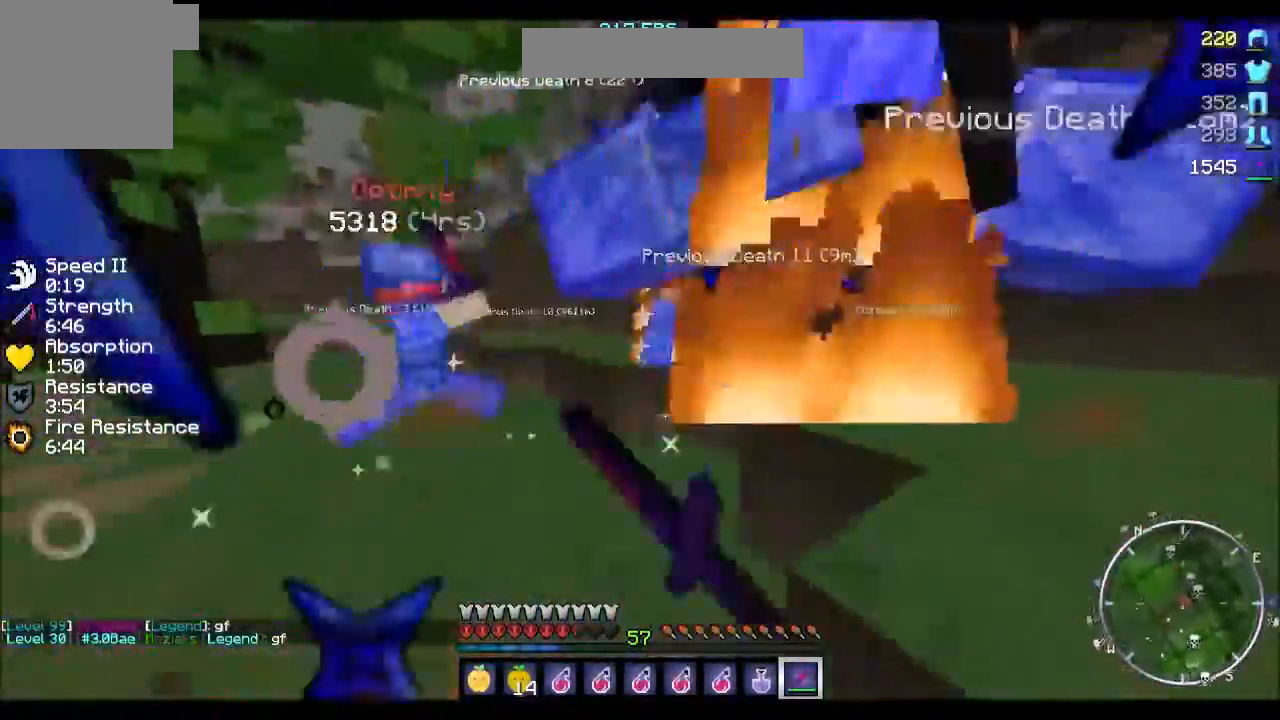
{"keys": ["a", "w"], "events": [[167, "a", "up"], [267, "a", "down"], [367, "w", "up"], [434, "w", "down"]]}
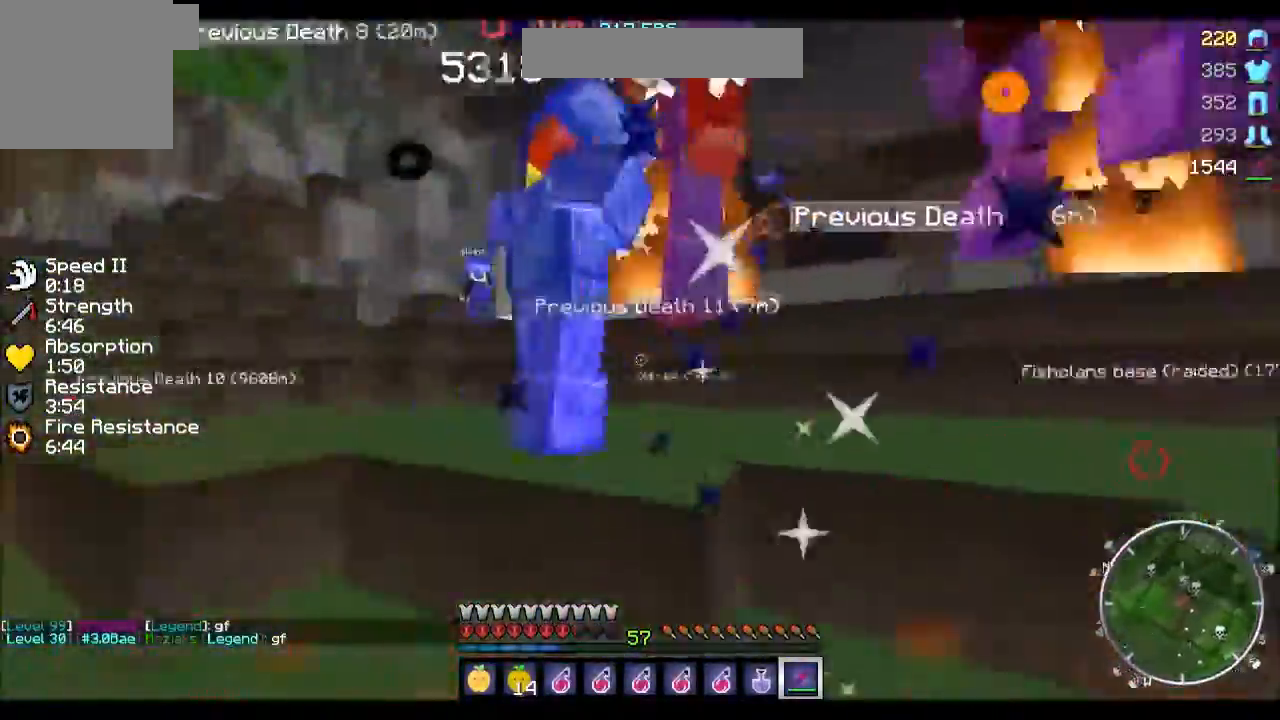
{"keys": ["a"], "events": [[33, "w", "up"], [66, "w", "down"], [133, "w", "up"], [233, "w", "down"], [267, "w", "up"], [367, "w", "down"], [433, "w", "up"]]}
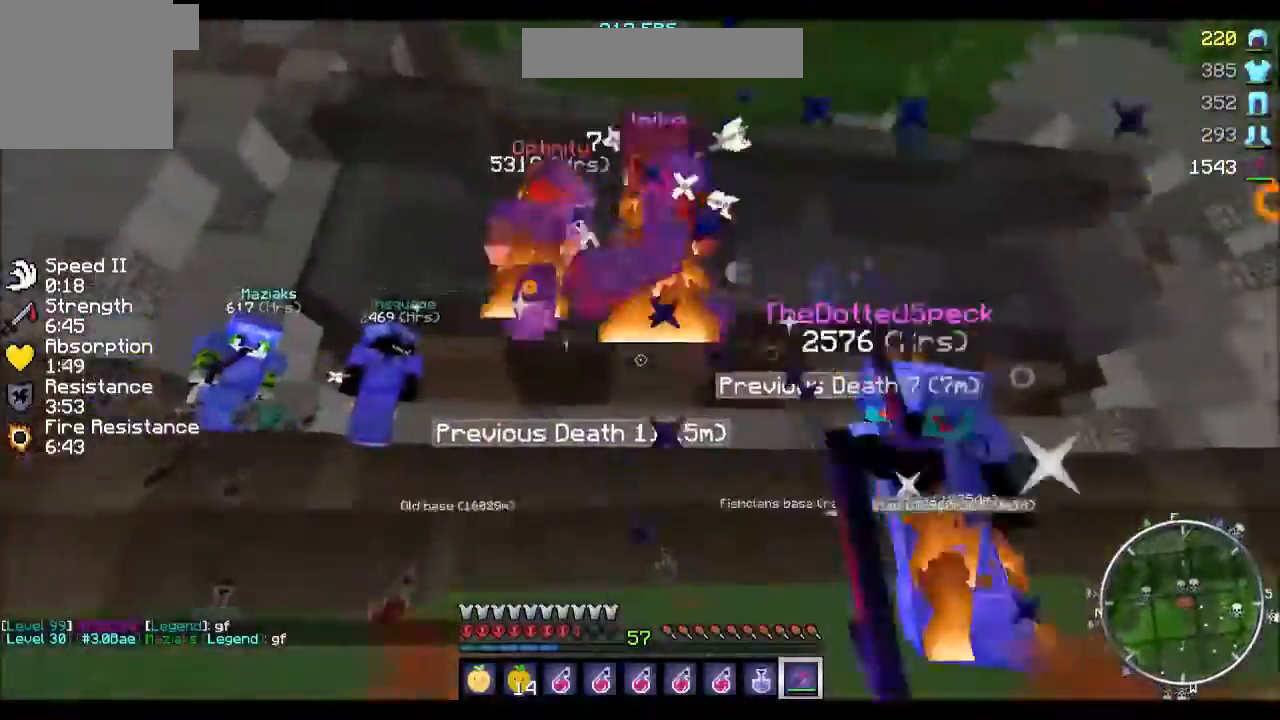
{"keys": ["a"], "events": [[34, "w", "down"], [67, "w", "up"], [134, "w", "down"], [234, "a", "up"], [401, "a", "down"], [467, "w", "up"]]}
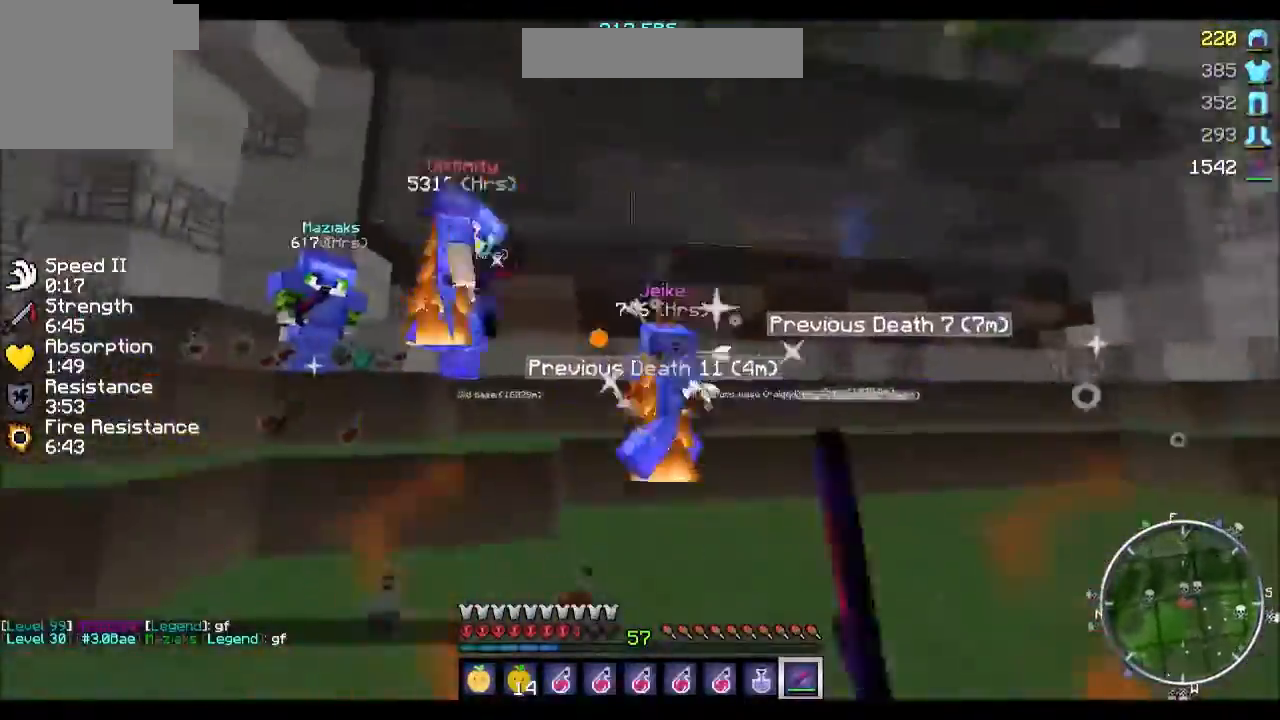
{"keys": ["d", "w"], "events": [[33, "w", "down"], [66, "a", "up"], [233, "a", "down"], [433, "a", "up"], [467, "d", "down"]]}
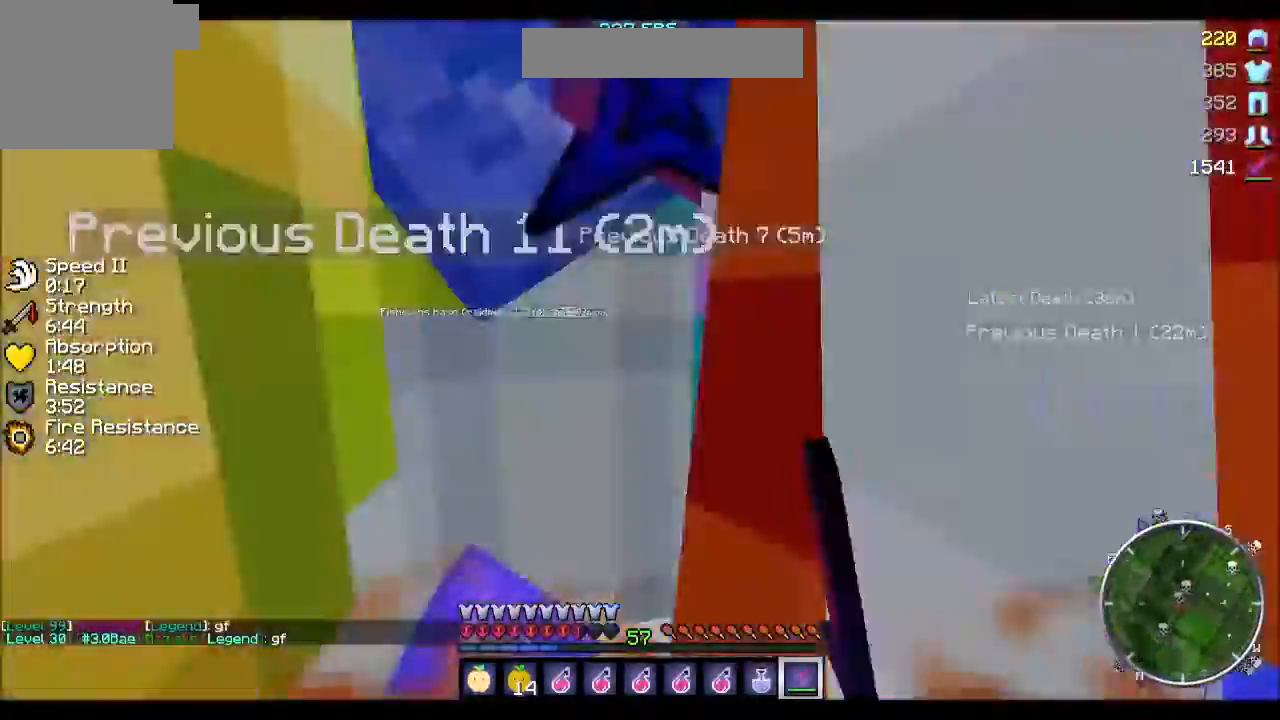
{"keys": ["d"], "events": [[34, "w", "up"], [134, "w", "down"], [200, "w", "up"], [267, "w", "down"], [367, "w", "up"], [401, "w", "down"], [501, "w", "up"]]}
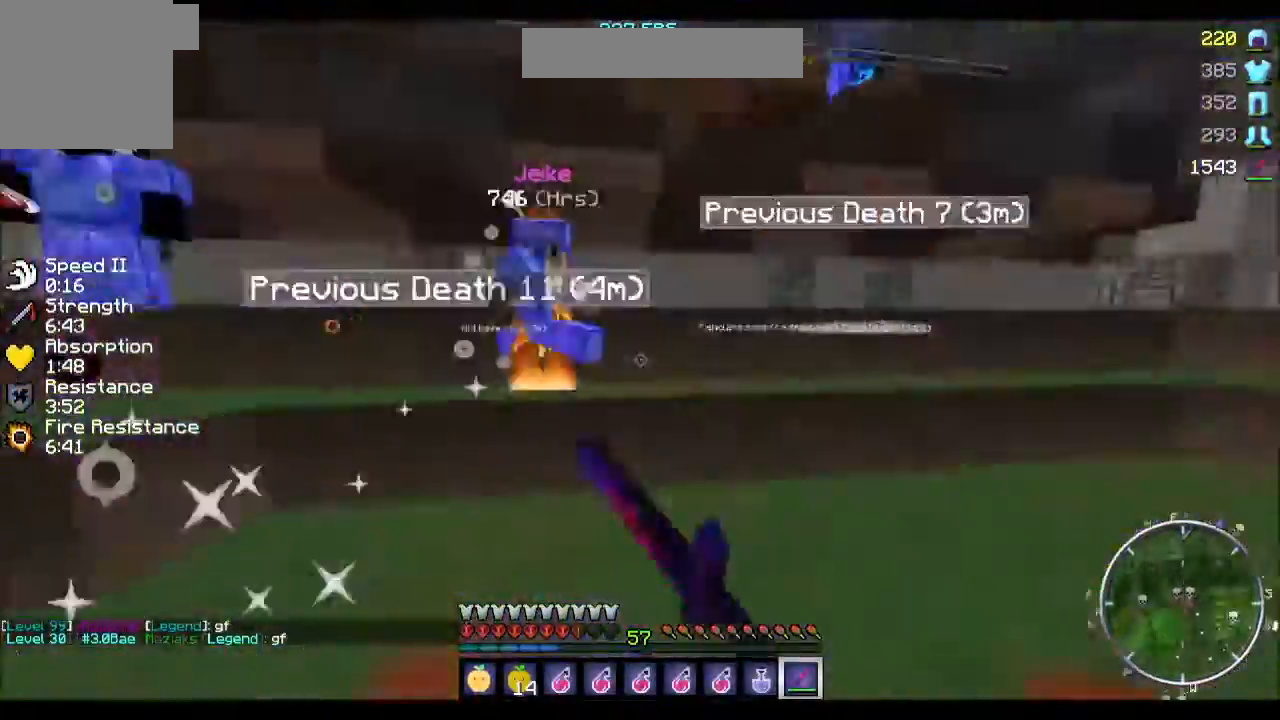
{"keys": ["d", "w"], "events": [[100, "w", "down"], [367, "w", "up"], [467, "w", "down"]]}